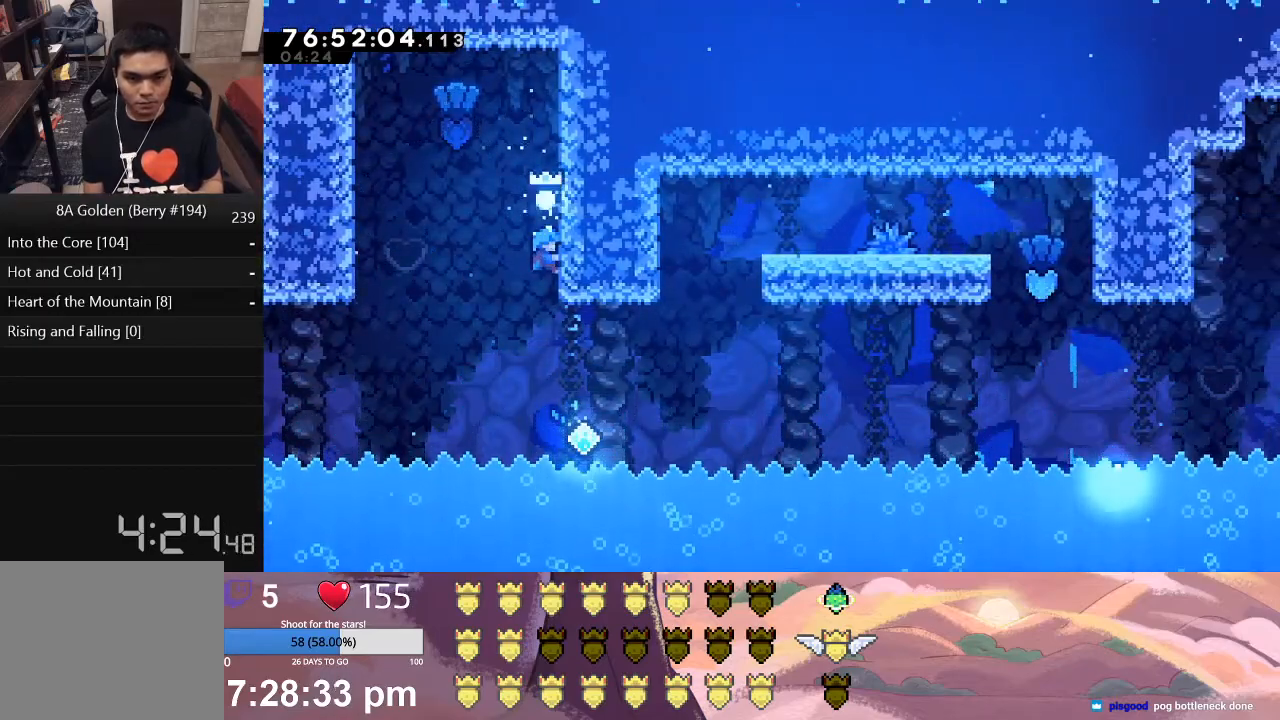
Gameplay with a controller (Xbox layout); each line is a JSON object with the inputs held at the frame after it. "events" lists button and stick changes between this image and that frame as [ms after this image, input, new state], when the widget could be followed in between. Not read: right_stick.
{"buttons": ["L1"], "left_stick": "center", "events": []}
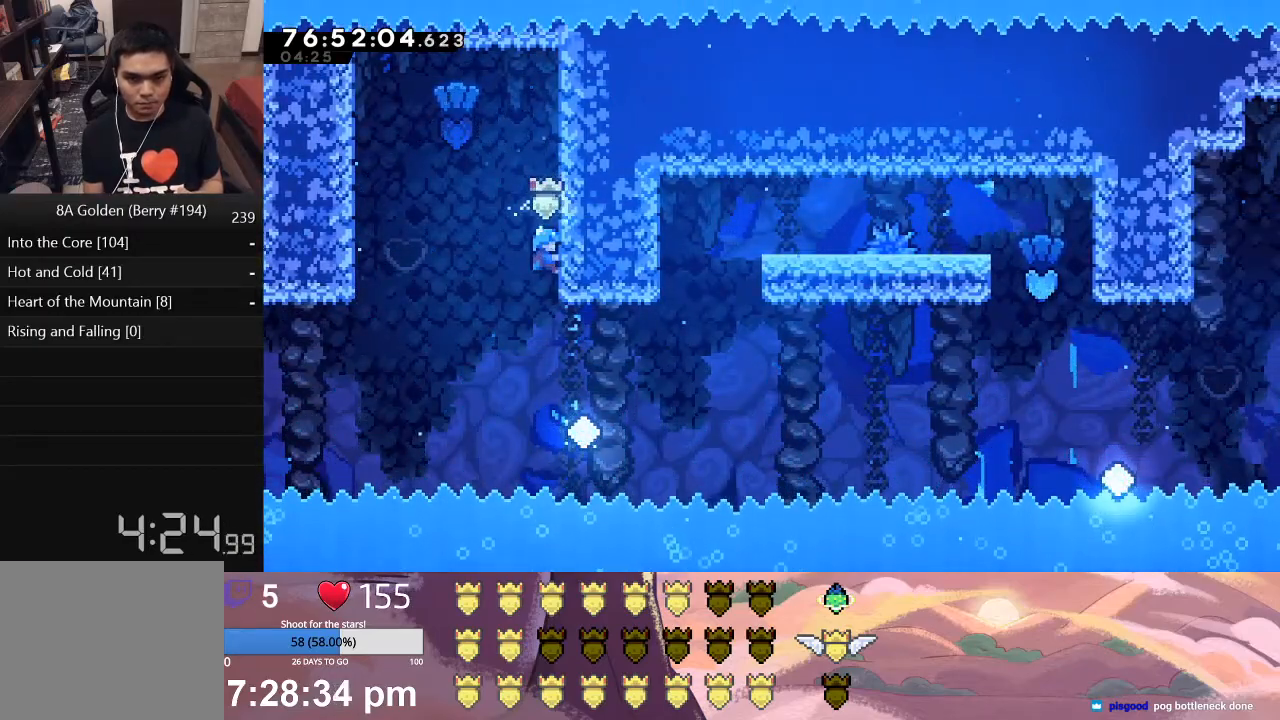
{"buttons": ["L1", "DPAD_UP", "DPAD_RIGHT"], "left_stick": "center", "events": [[83, "L1", "up"], [367, "DPAD_RIGHT", "down"], [467, "DPAD_UP", "down"], [500, "L1", "down"]]}
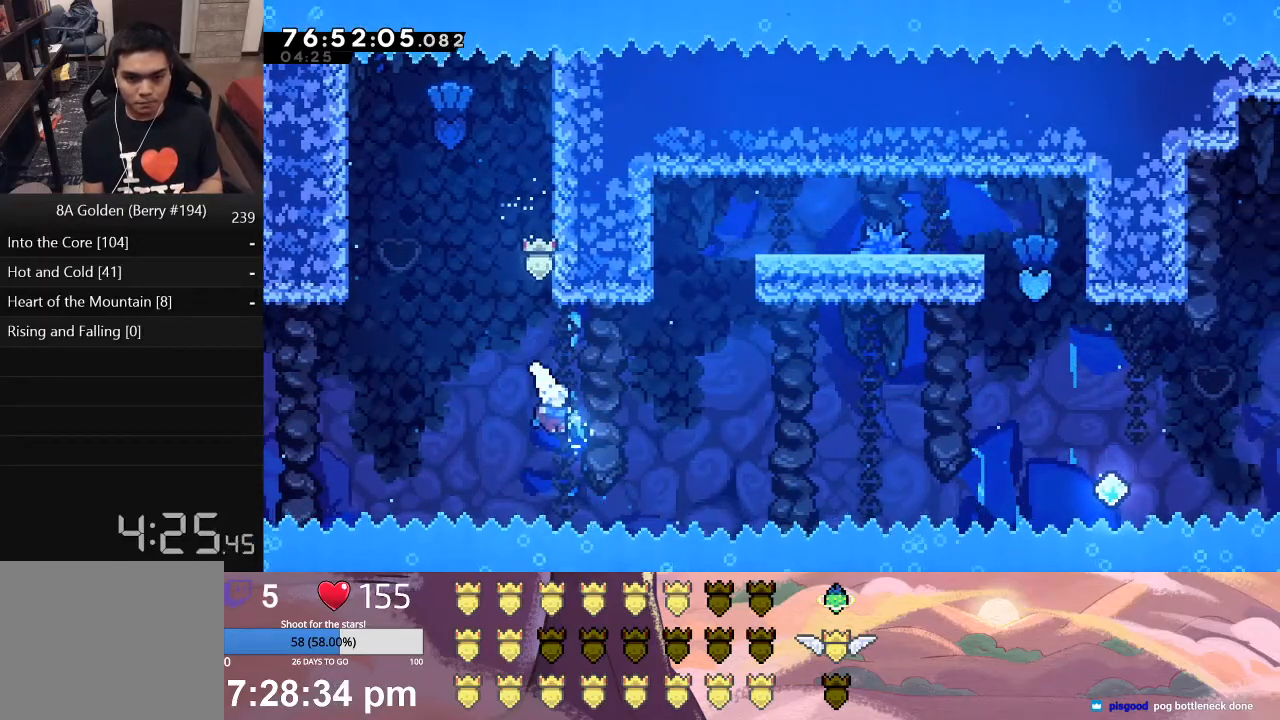
{"buttons": ["A", "L1", "DPAD_UP", "DPAD_RIGHT"], "left_stick": "center", "events": [[100, "A", "down"]]}
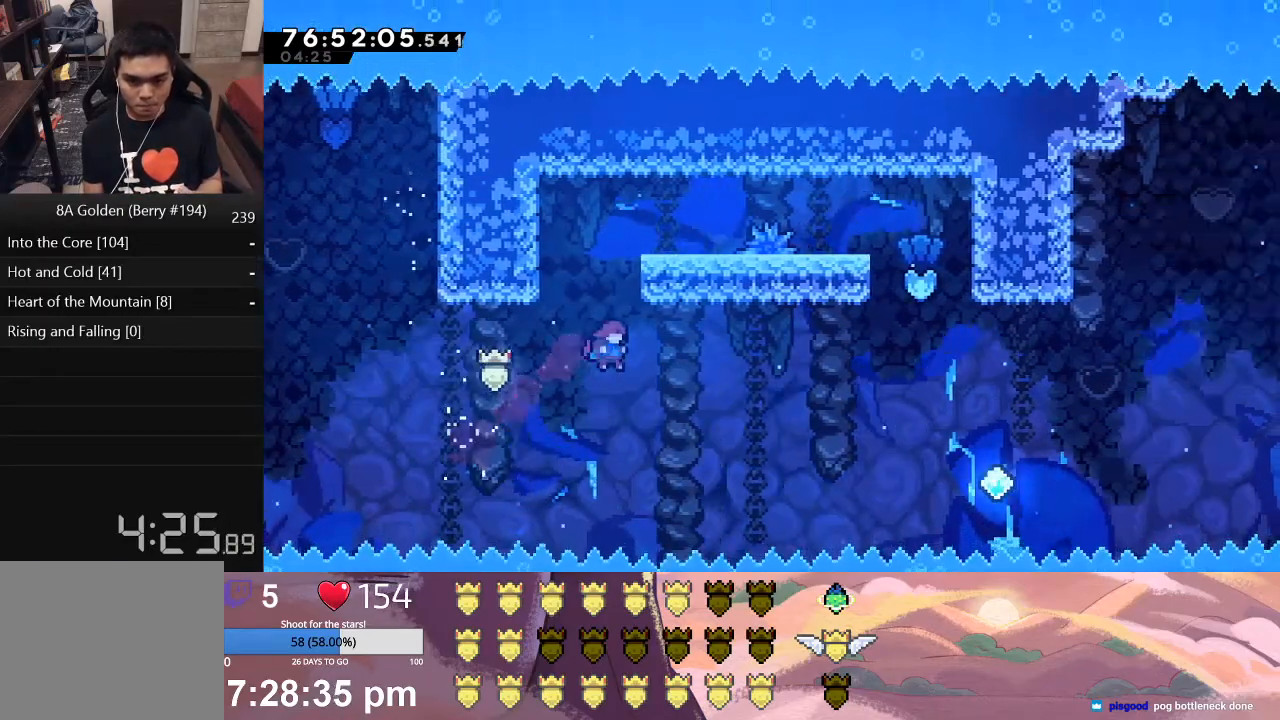
{"buttons": ["A", "L1", "DPAD_UP", "DPAD_RIGHT"], "left_stick": "center", "events": [[83, "A", "up"], [383, "A", "down"]]}
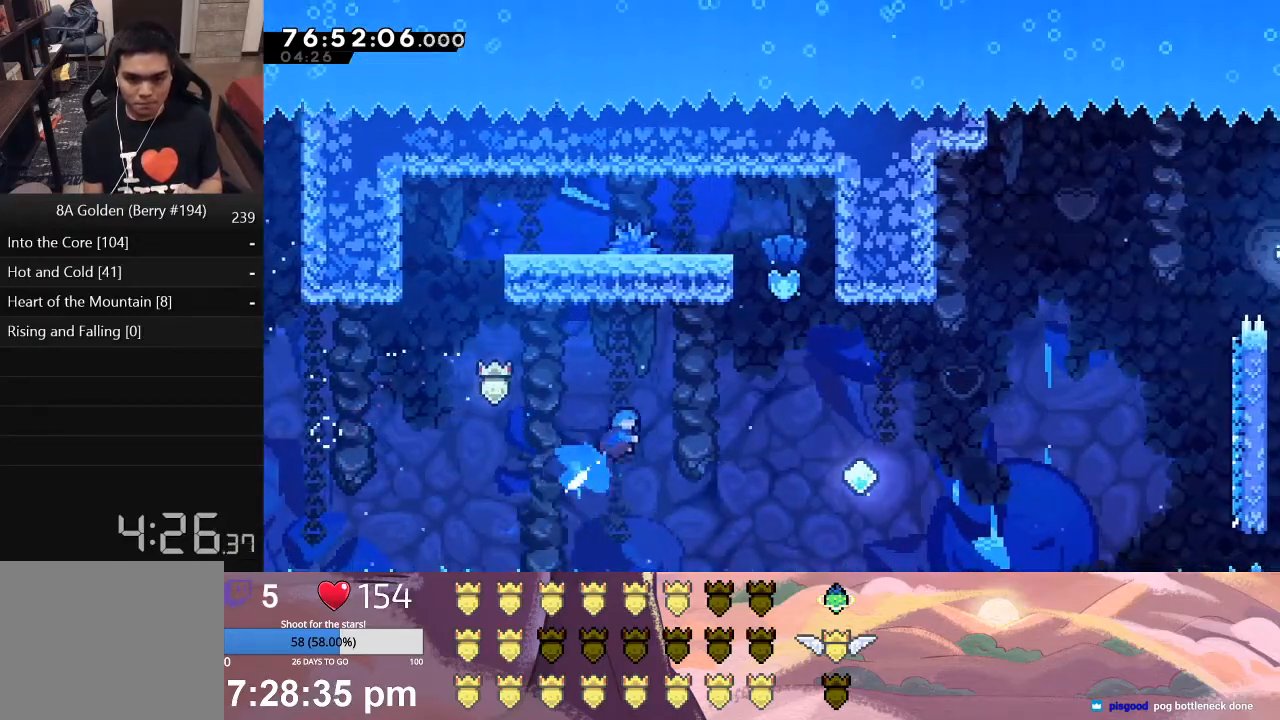
{"buttons": ["A", "L1", "DPAD_UP", "DPAD_RIGHT"], "left_stick": "center", "events": []}
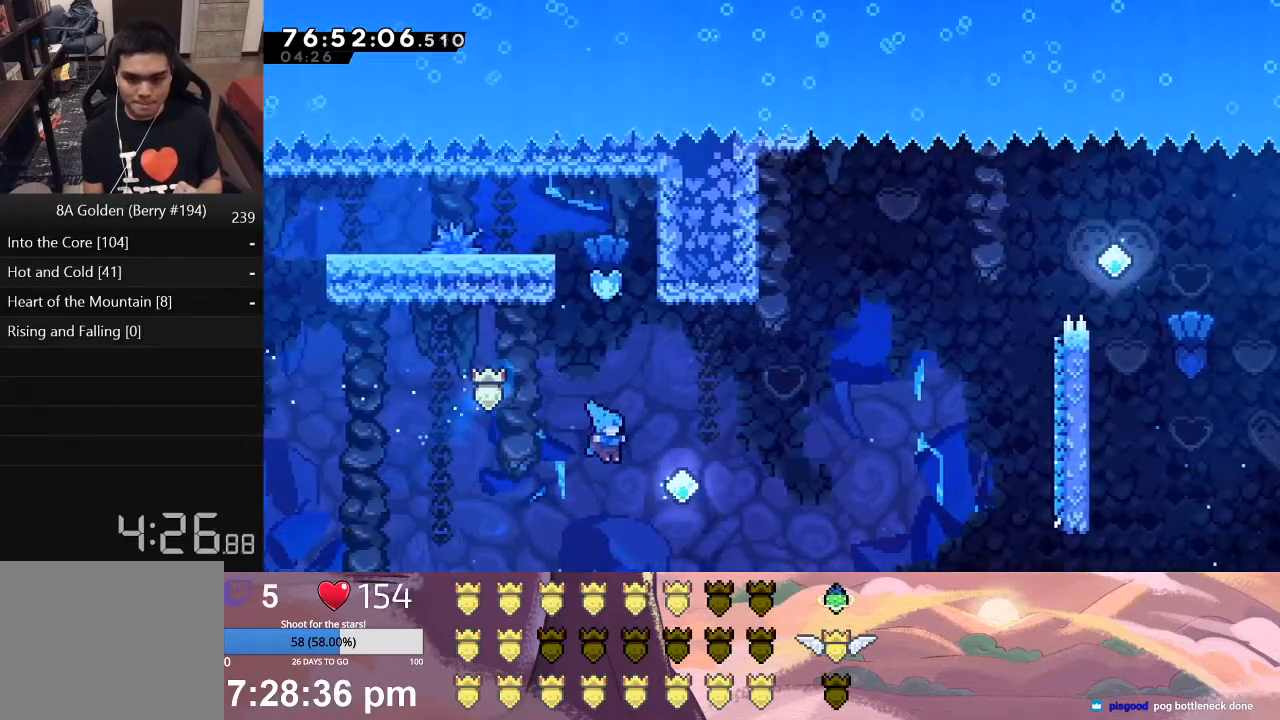
{"buttons": ["A", "L1", "DPAD_UP"], "left_stick": "center", "events": [[200, "A", "up"], [200, "DPAD_RIGHT", "up"], [200, "DPAD_UP", "up"], [200, "L1", "up"], [283, "A", "down"], [283, "DPAD_UP", "down"], [283, "L1", "down"]]}
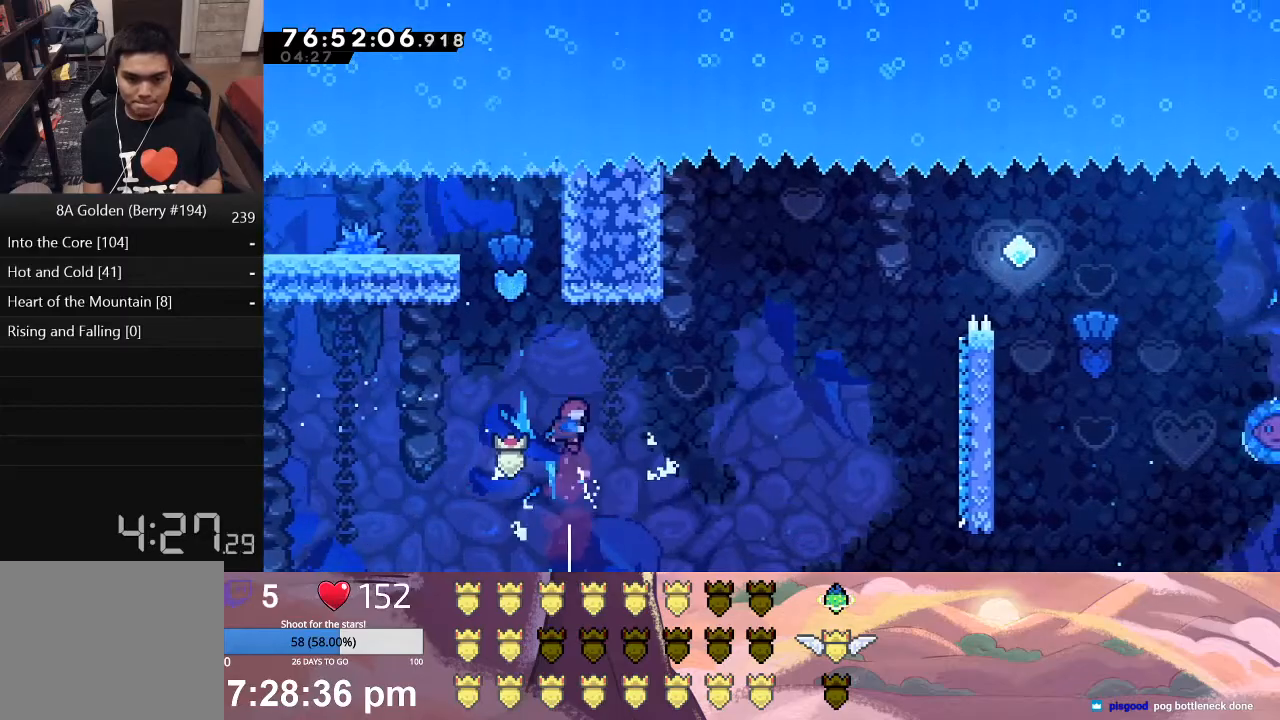
{"buttons": ["A", "L1", "DPAD_UP"], "left_stick": "center", "events": [[17, "A", "up"], [200, "DPAD_LEFT", "down"], [317, "DPAD_LEFT", "up"], [333, "DPAD_UP", "up"], [367, "L1", "up"], [400, "A", "down"], [417, "DPAD_UP", "down"], [417, "L1", "down"]]}
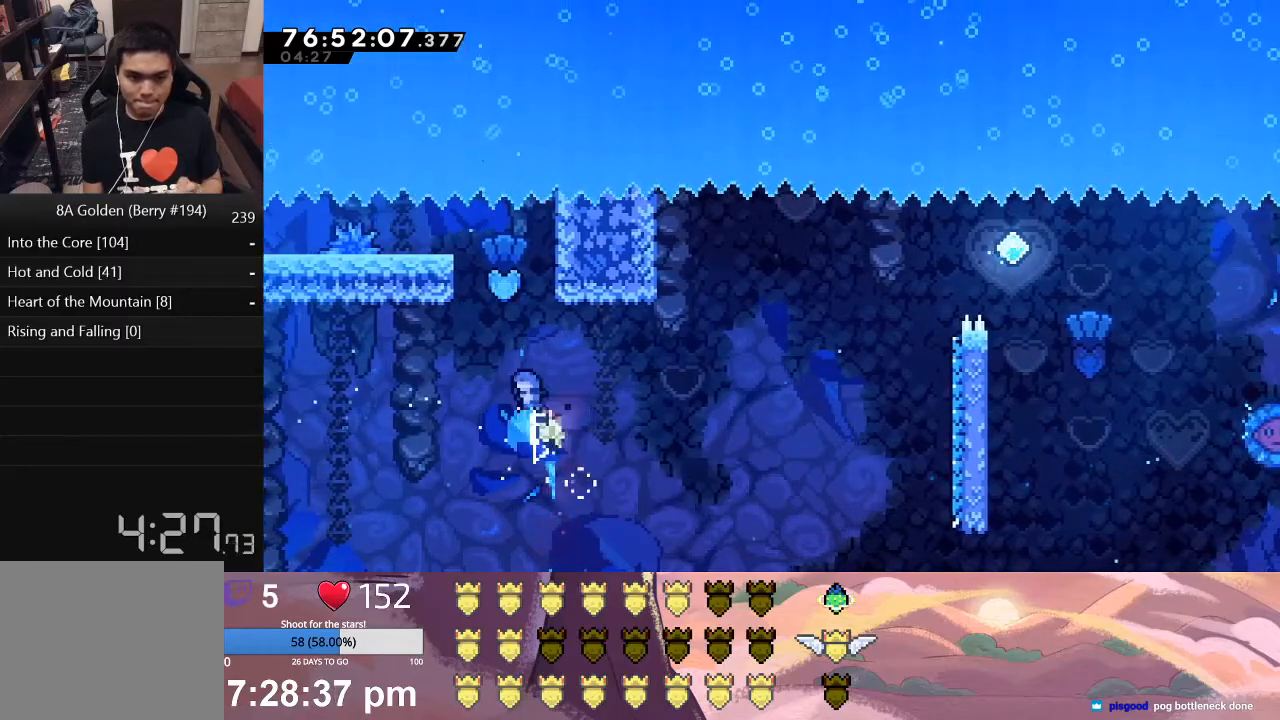
{"buttons": ["L1"], "left_stick": "center", "events": [[133, "DPAD_RIGHT", "down"], [150, "A", "up"], [483, "DPAD_UP", "up"], [500, "DPAD_RIGHT", "up"]]}
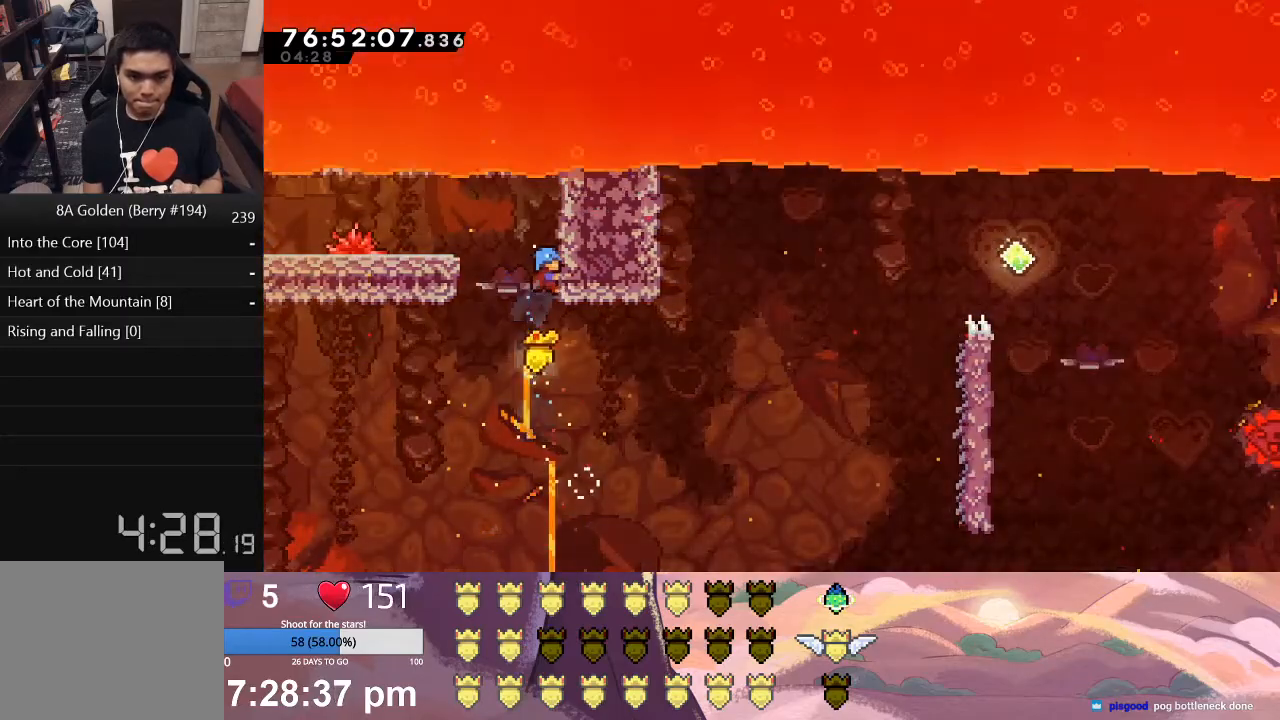
{"buttons": ["L1"], "left_stick": "center", "events": []}
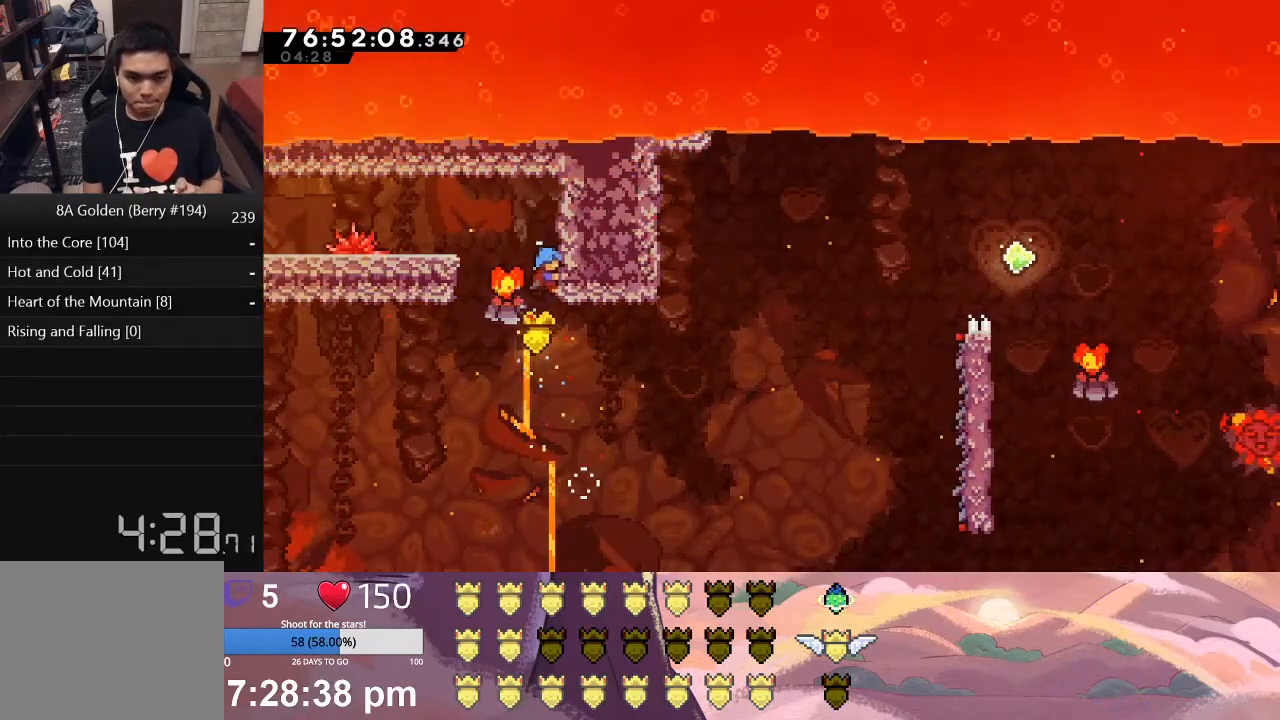
{"buttons": ["L1"], "left_stick": "center", "events": []}
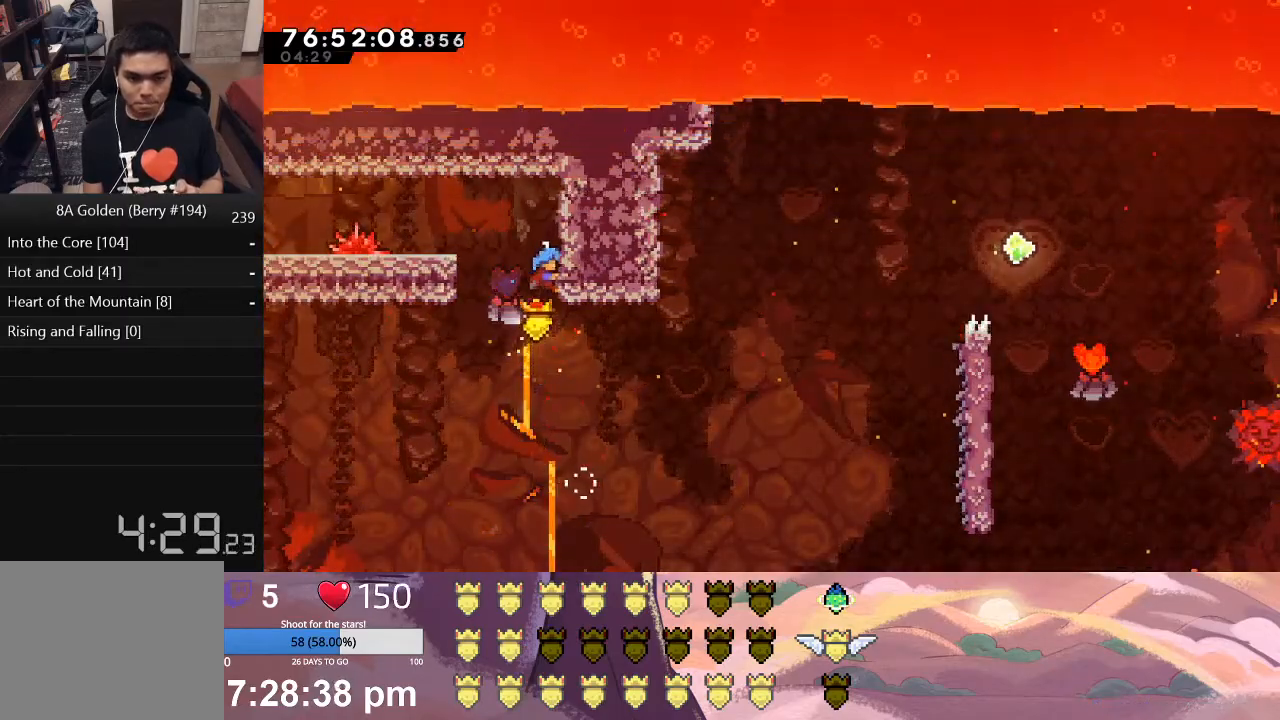
{"buttons": ["DPAD_RIGHT"], "left_stick": "center", "events": [[133, "L1", "up"], [450, "DPAD_RIGHT", "down"]]}
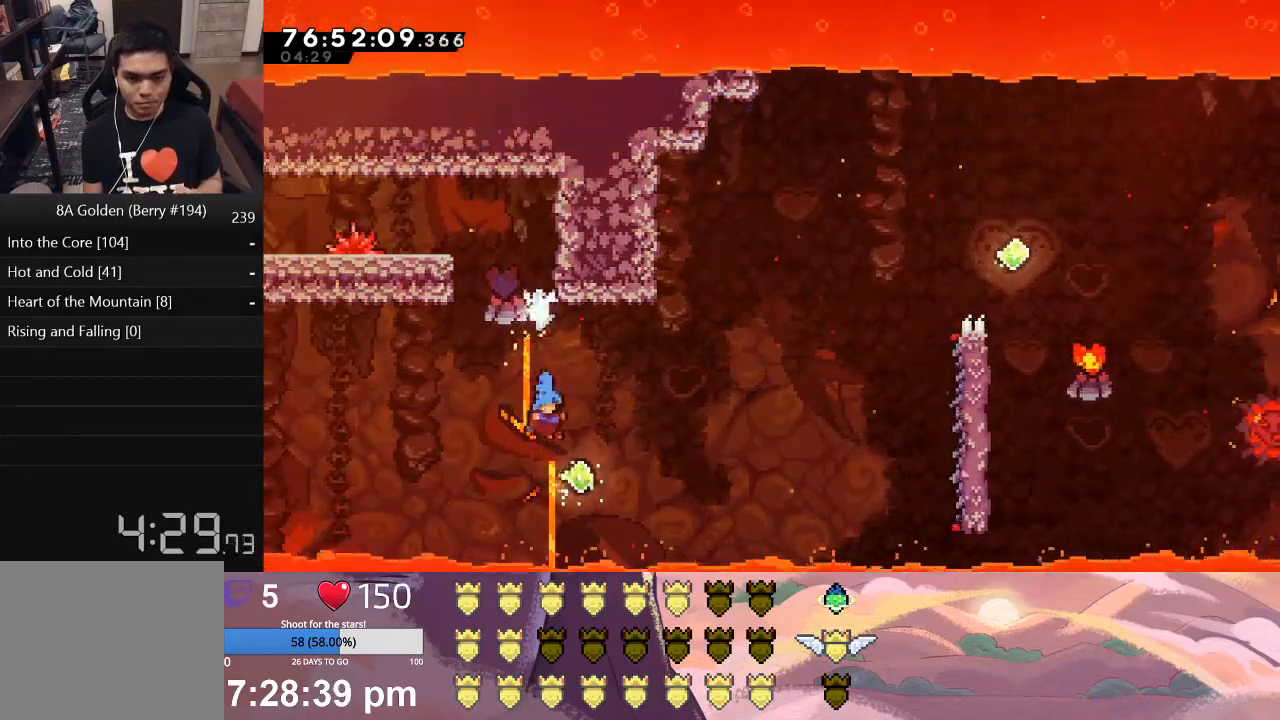
{"buttons": ["L1", "DPAD_UP", "DPAD_RIGHT"], "left_stick": "center", "events": [[50, "DPAD_UP", "down"], [67, "L1", "down"], [100, "A", "down"], [367, "A", "up"]]}
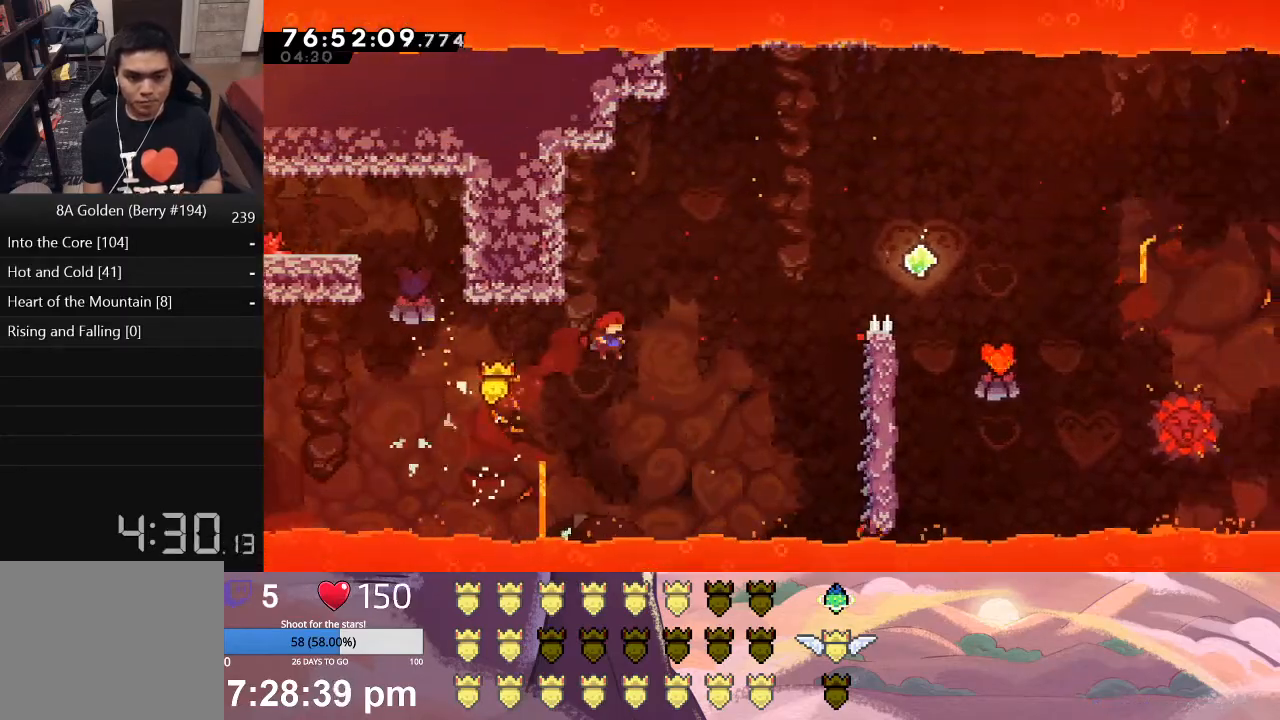
{"buttons": [], "left_stick": "center", "events": [[217, "A", "down"], [367, "A", "up"], [417, "DPAD_UP", "up"], [417, "L1", "up"], [483, "DPAD_RIGHT", "up"]]}
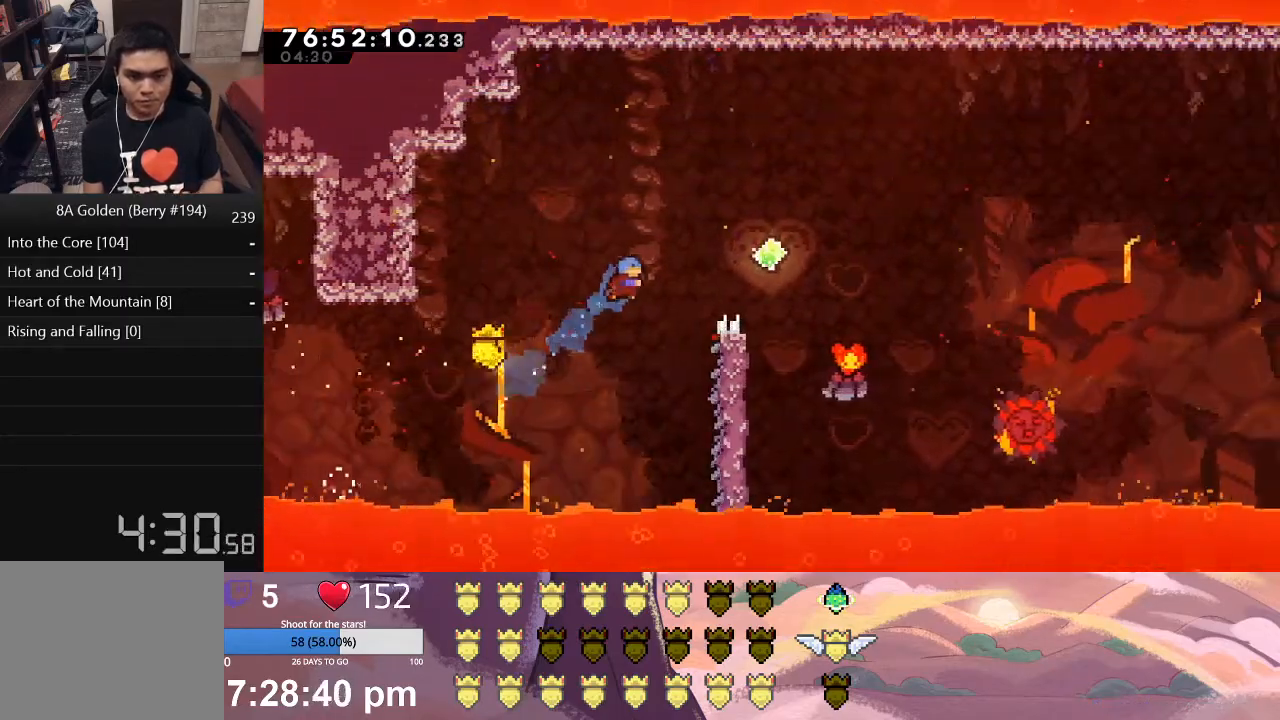
{"buttons": ["L1", "DPAD_UP", "DPAD_RIGHT"], "left_stick": "center", "events": [[133, "DPAD_RIGHT", "down"], [183, "L1", "down"], [217, "DPAD_UP", "down"]]}
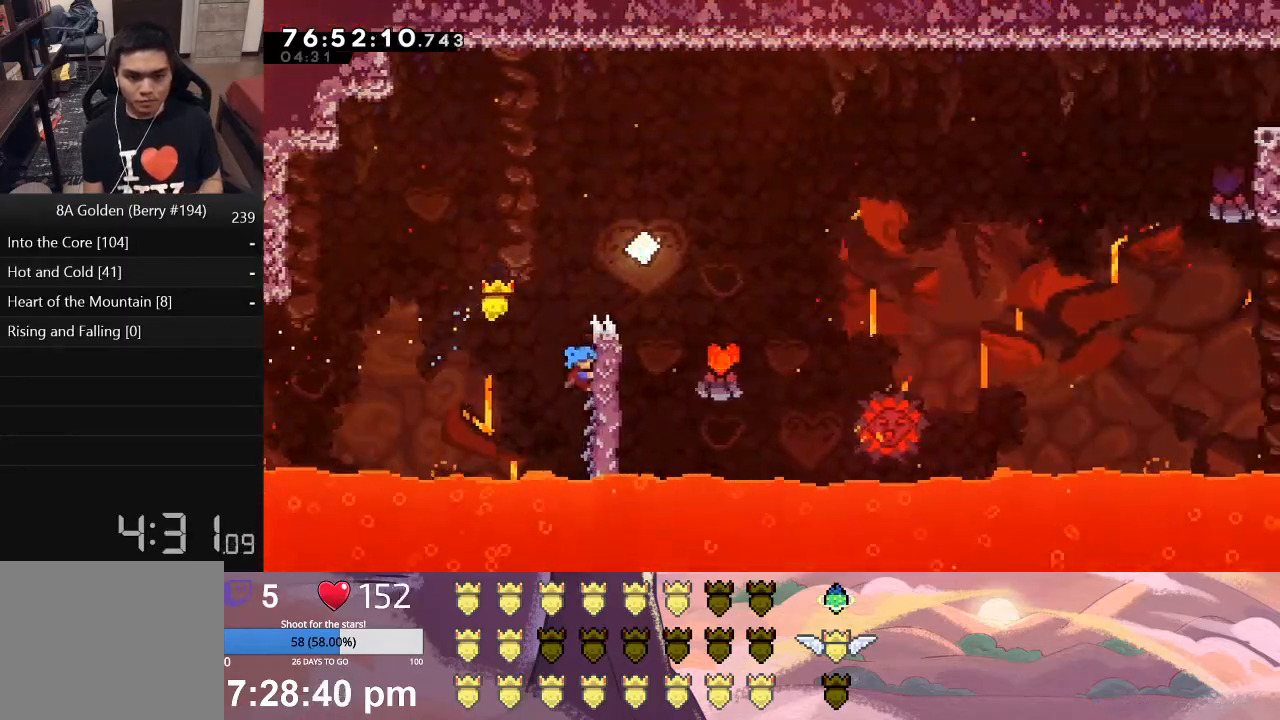
{"buttons": ["X", "L1", "DPAD_RIGHT"], "left_stick": "center", "events": [[200, "X", "down"], [467, "DPAD_UP", "up"]]}
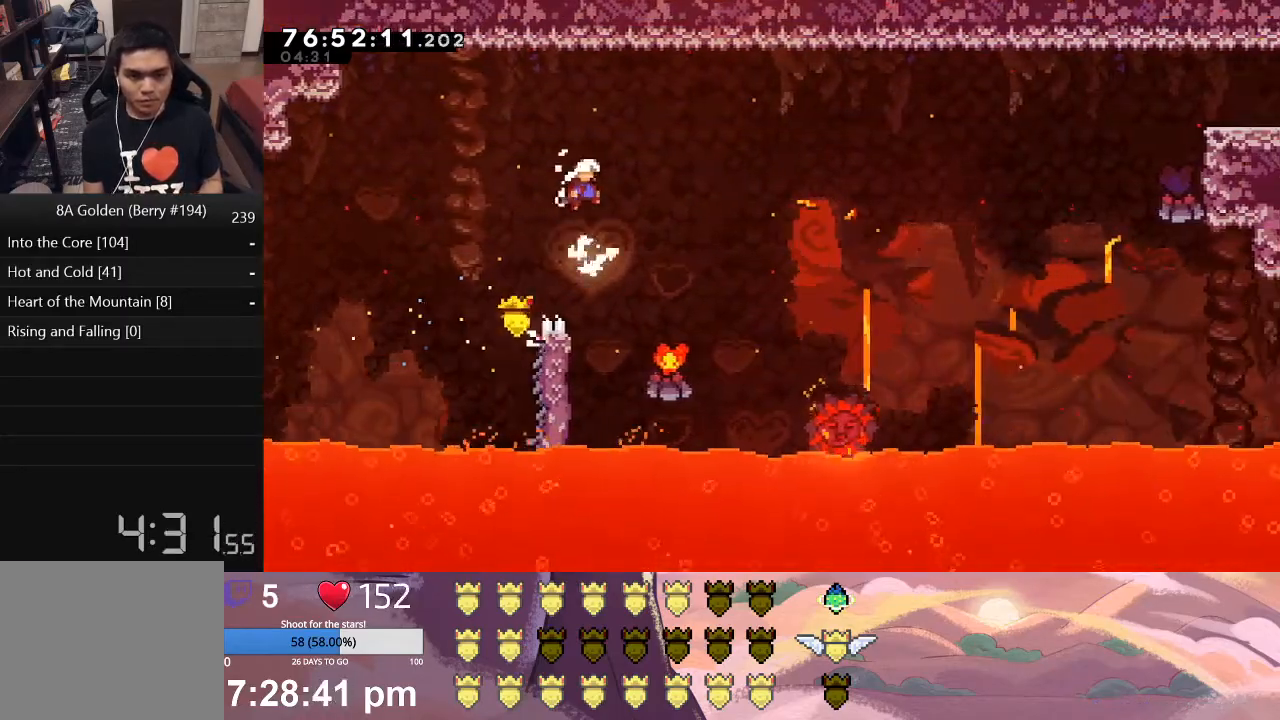
{"buttons": [], "left_stick": "center", "events": [[50, "L1", "up"], [83, "DPAD_RIGHT", "up"], [83, "X", "up"], [250, "DPAD_RIGHT", "down"], [267, "L1", "down"], [283, "DPAD_UP", "down"], [333, "DPAD_UP", "up"], [350, "L1", "up"], [367, "DPAD_RIGHT", "up"]]}
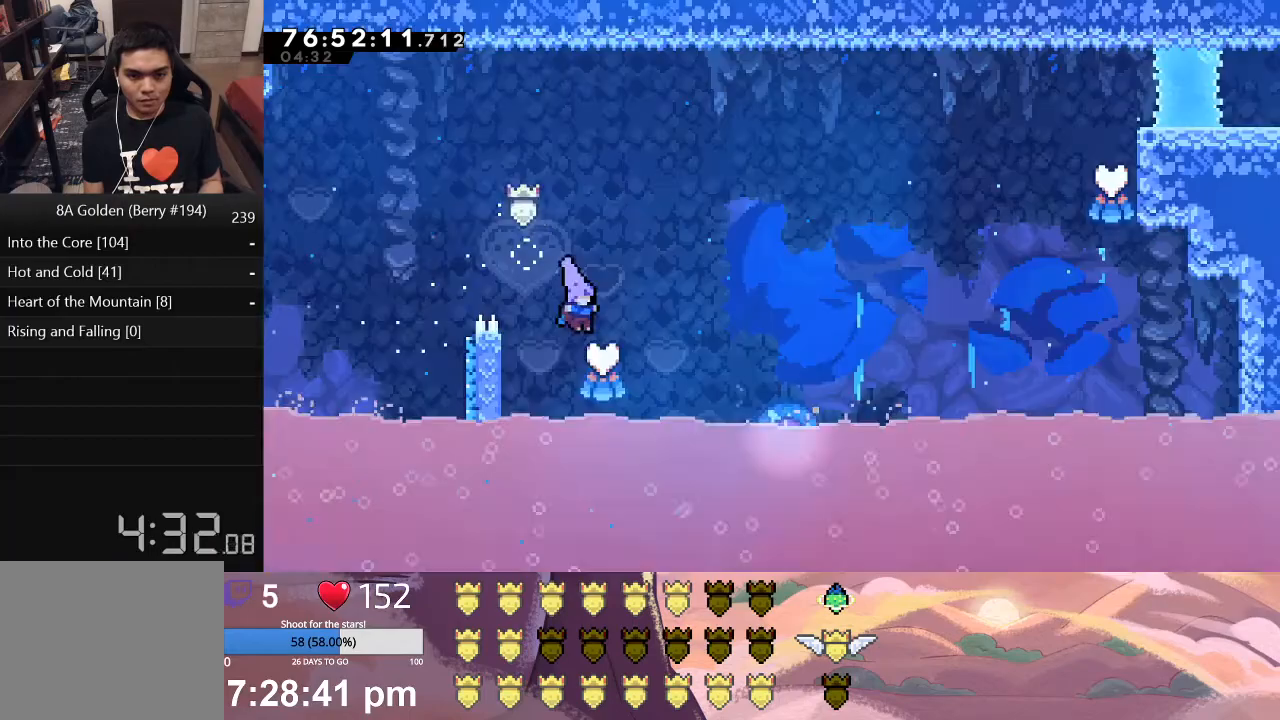
{"buttons": ["L1", "DPAD_UP", "DPAD_RIGHT"], "left_stick": "center", "events": [[50, "DPAD_RIGHT", "down"], [50, "L1", "down"], [83, "DPAD_UP", "down"], [100, "A", "down"], [333, "A", "up"]]}
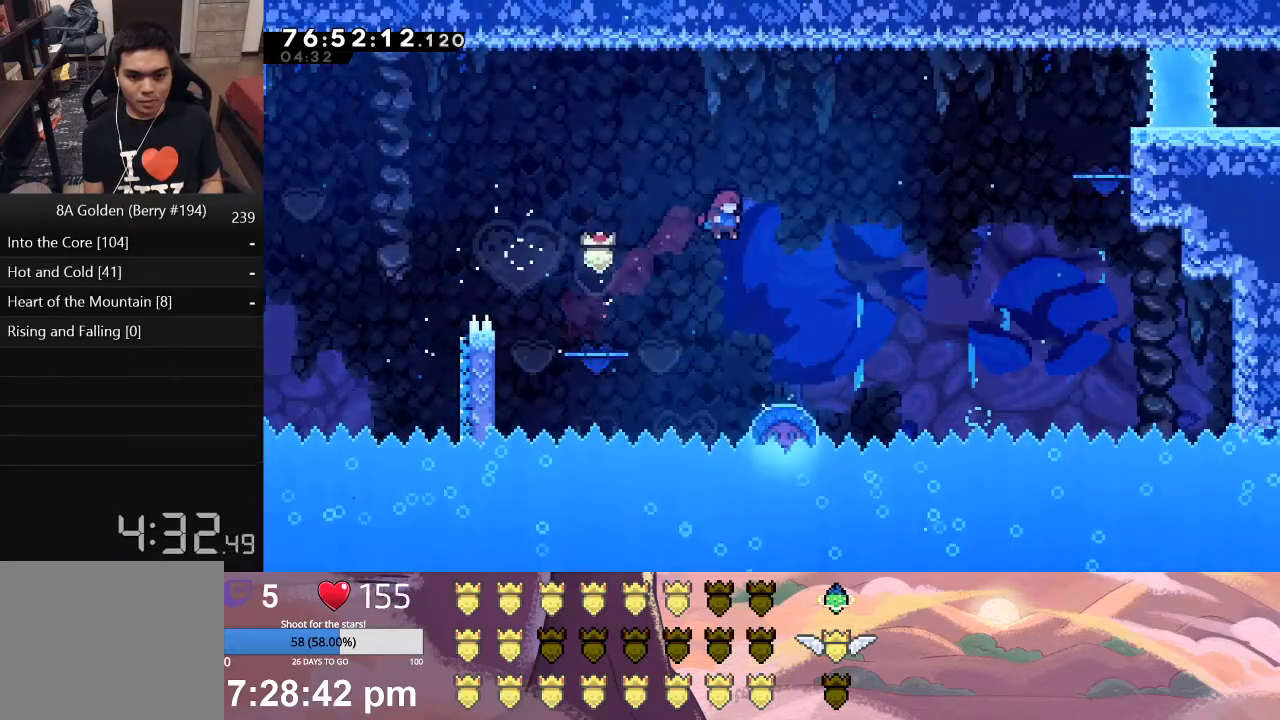
{"buttons": ["X", "L1", "DPAD_UP", "DPAD_RIGHT"], "left_stick": "center", "events": [[83, "DPAD_UP", "up"], [117, "L1", "up"], [150, "DPAD_RIGHT", "up"], [283, "DPAD_RIGHT", "down"], [350, "DPAD_RIGHT", "up"], [483, "DPAD_RIGHT", "down"], [483, "DPAD_UP", "down"], [483, "L1", "down"], [483, "X", "down"]]}
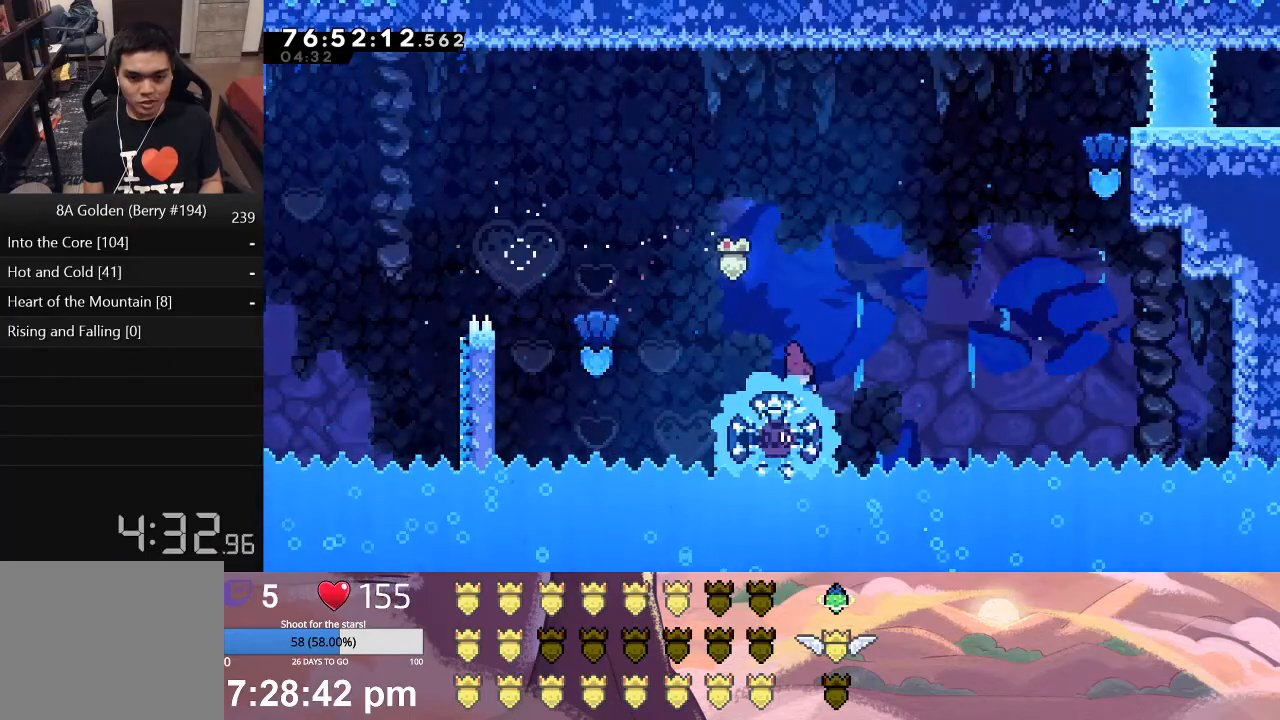
{"buttons": ["L1", "DPAD_UP", "DPAD_RIGHT"], "left_stick": "center", "events": [[367, "X", "up"]]}
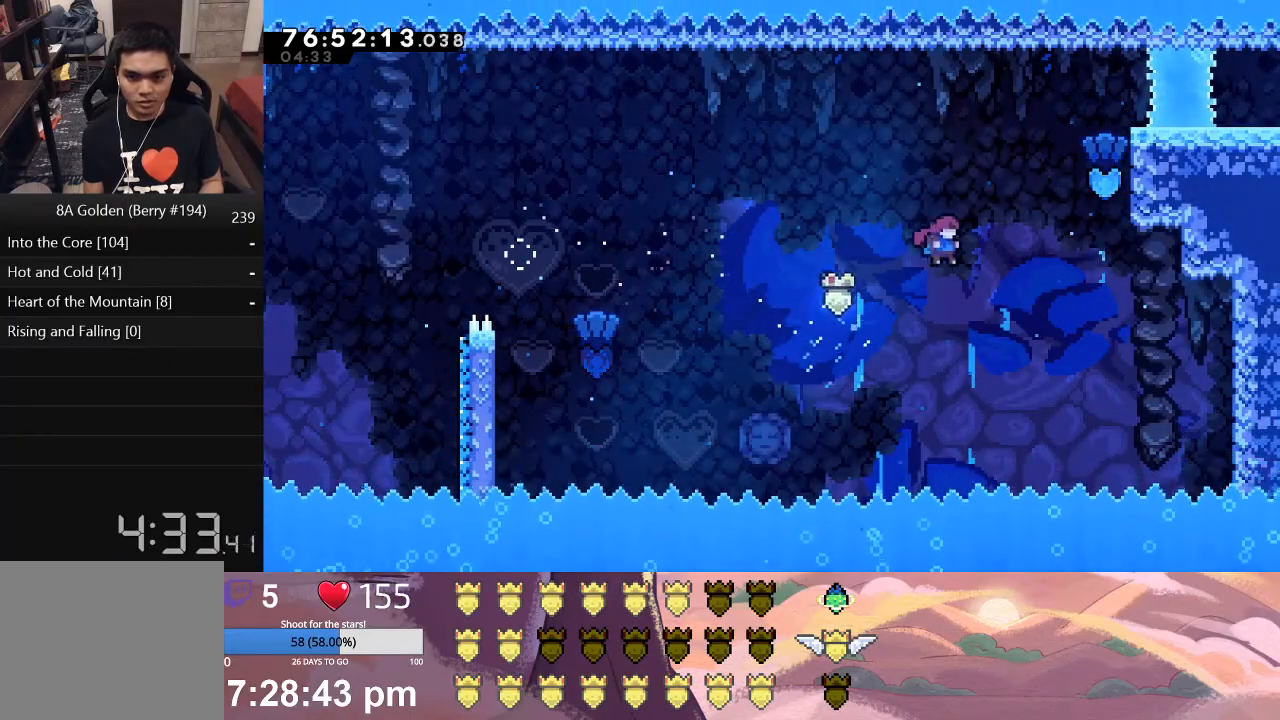
{"buttons": ["L1", "DPAD_UP", "DPAD_RIGHT"], "left_stick": "center", "events": [[83, "A", "down"], [333, "A", "up"]]}
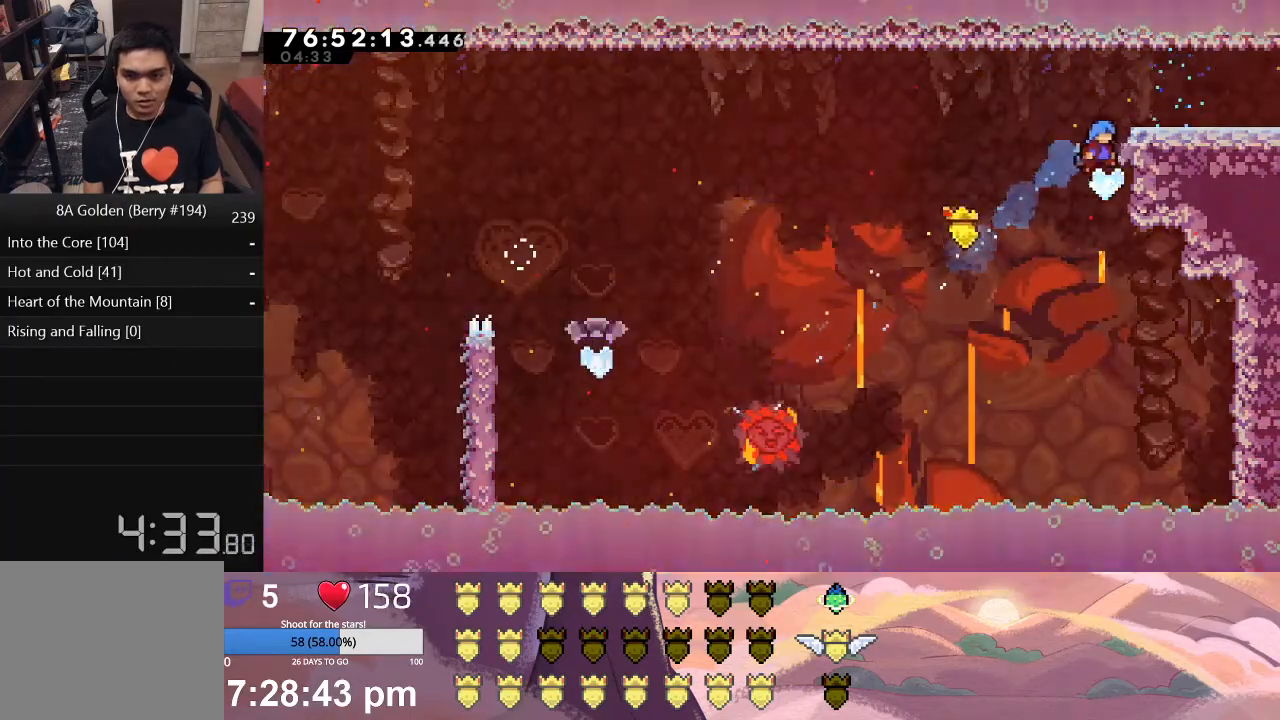
{"buttons": ["L1", "DPAD_RIGHT"], "left_stick": "center", "events": [[50, "X", "down"], [200, "DPAD_UP", "up"], [250, "X", "up"]]}
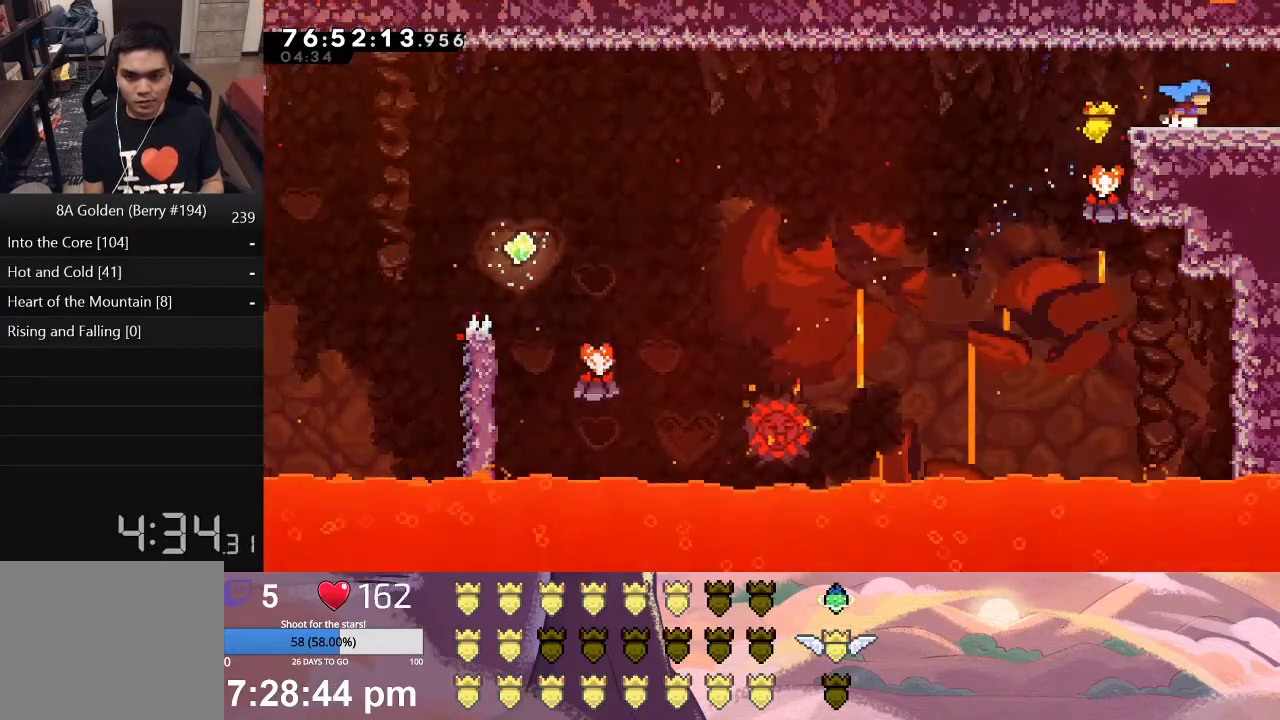
{"buttons": ["L1", "DPAD_RIGHT"], "left_stick": "center", "events": []}
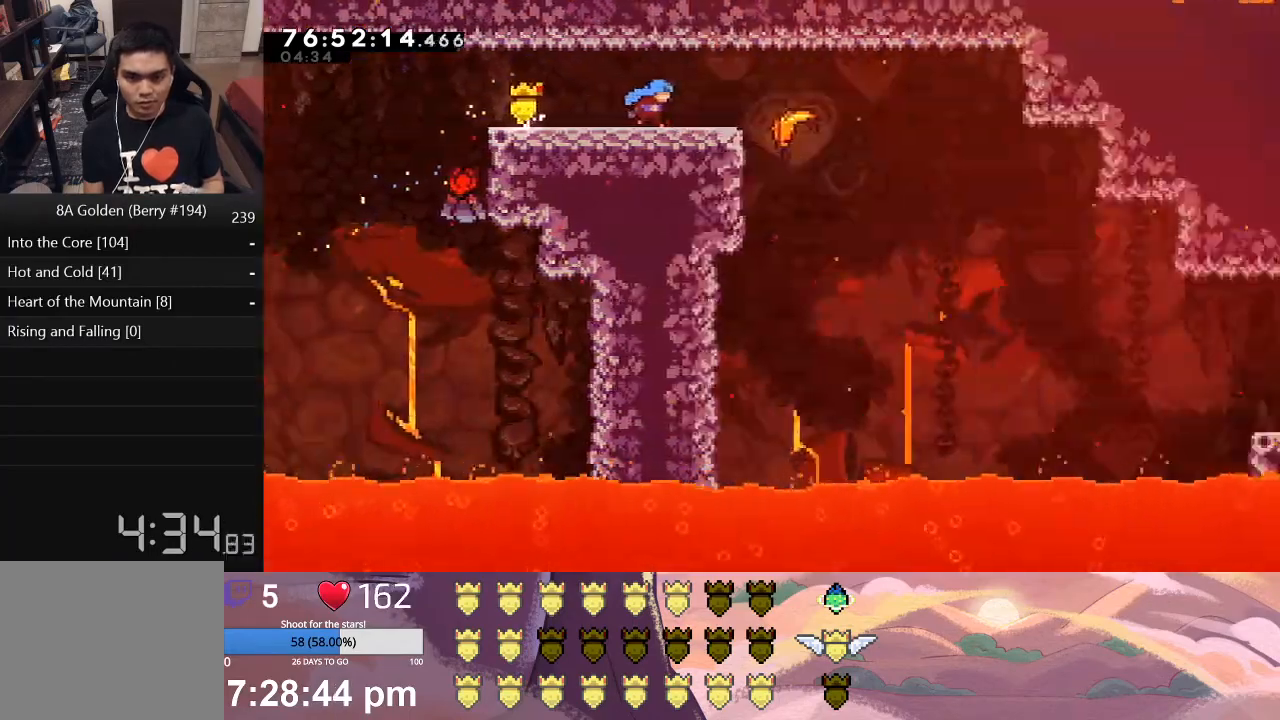
{"buttons": [], "left_stick": "right", "events": [[217, "DPAD_RIGHT", "up"], [233, "L1", "up"], [450, "left_stick", "right"]]}
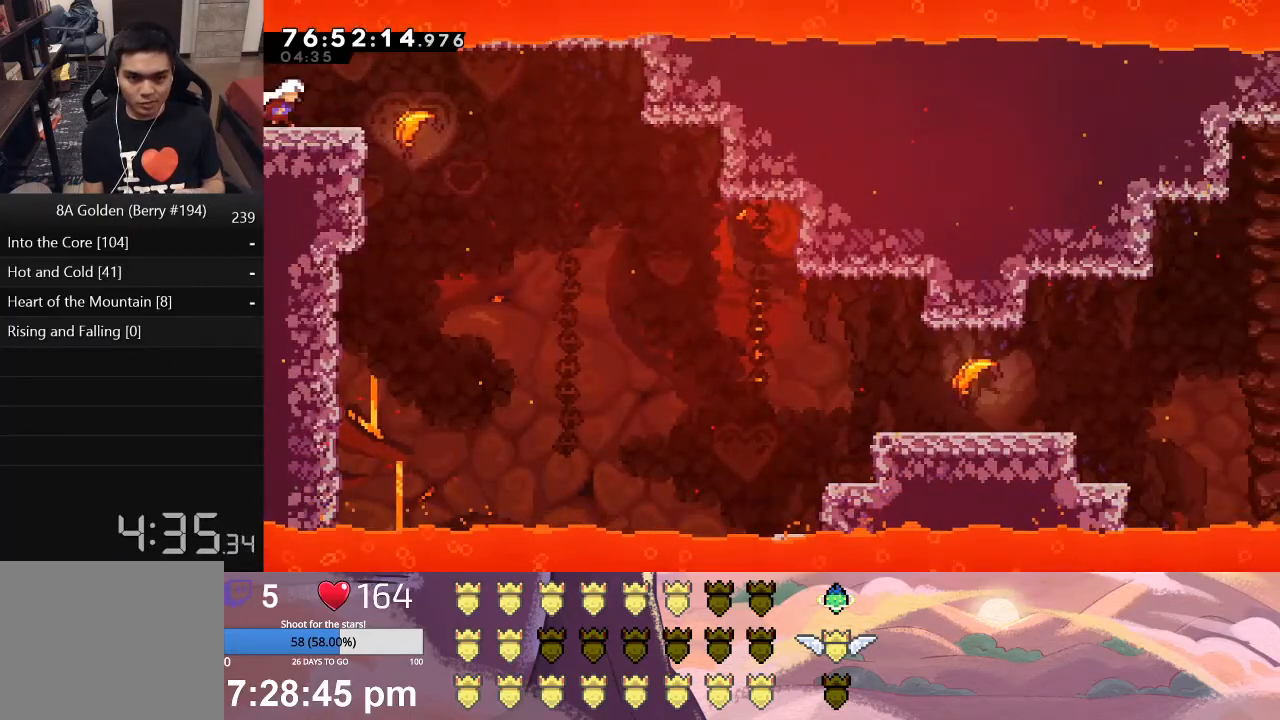
{"buttons": [], "left_stick": "right", "events": []}
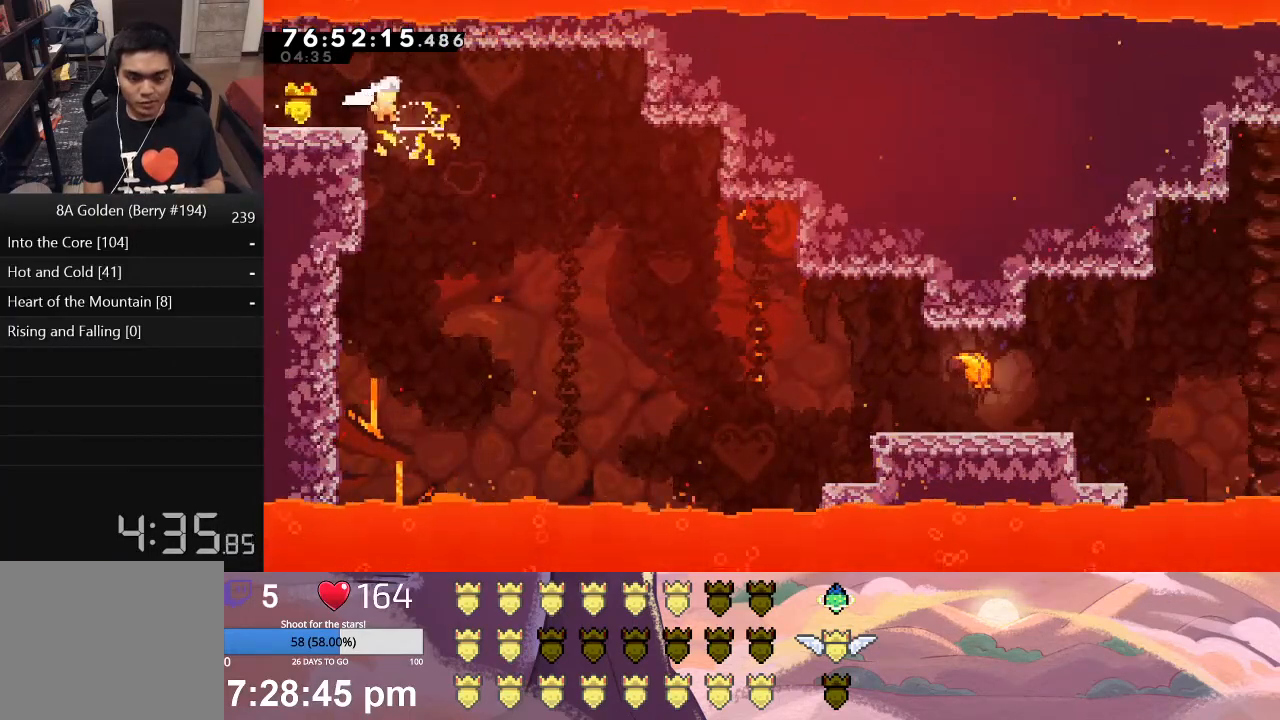
{"buttons": [], "left_stick": "down-right", "events": [[83, "left_stick", "down-right"]]}
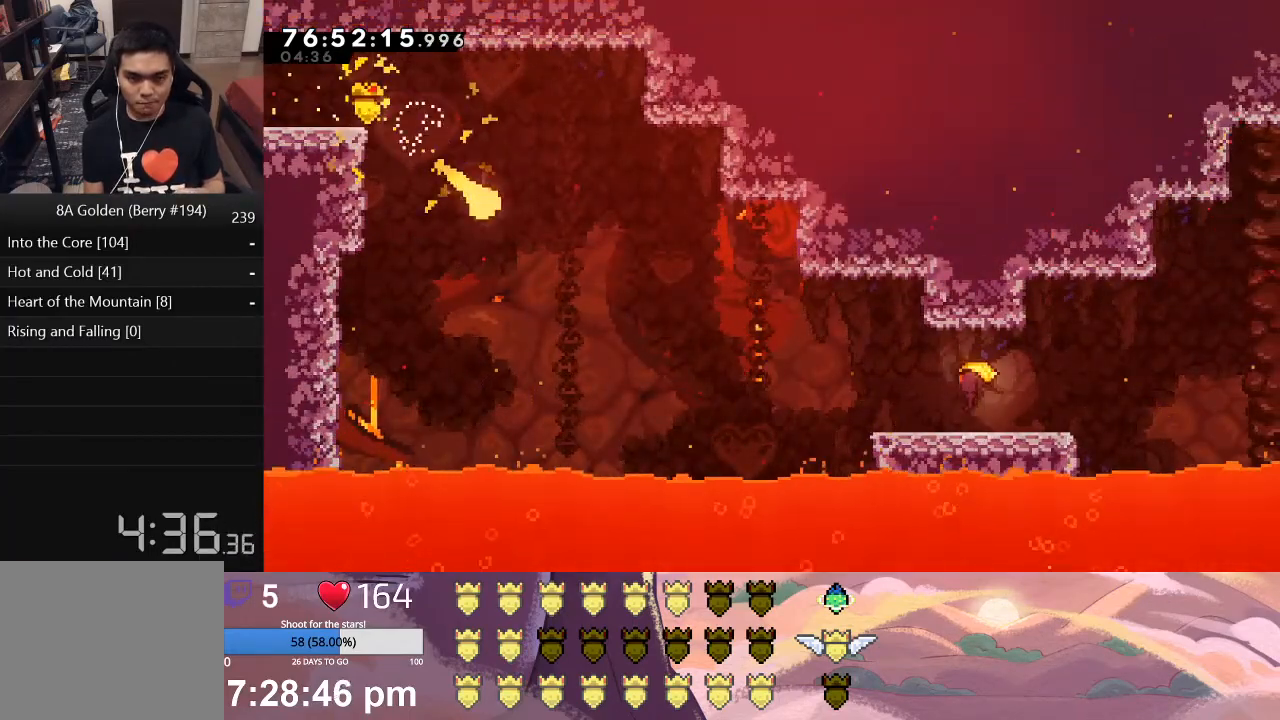
{"buttons": [], "left_stick": "down-right", "events": []}
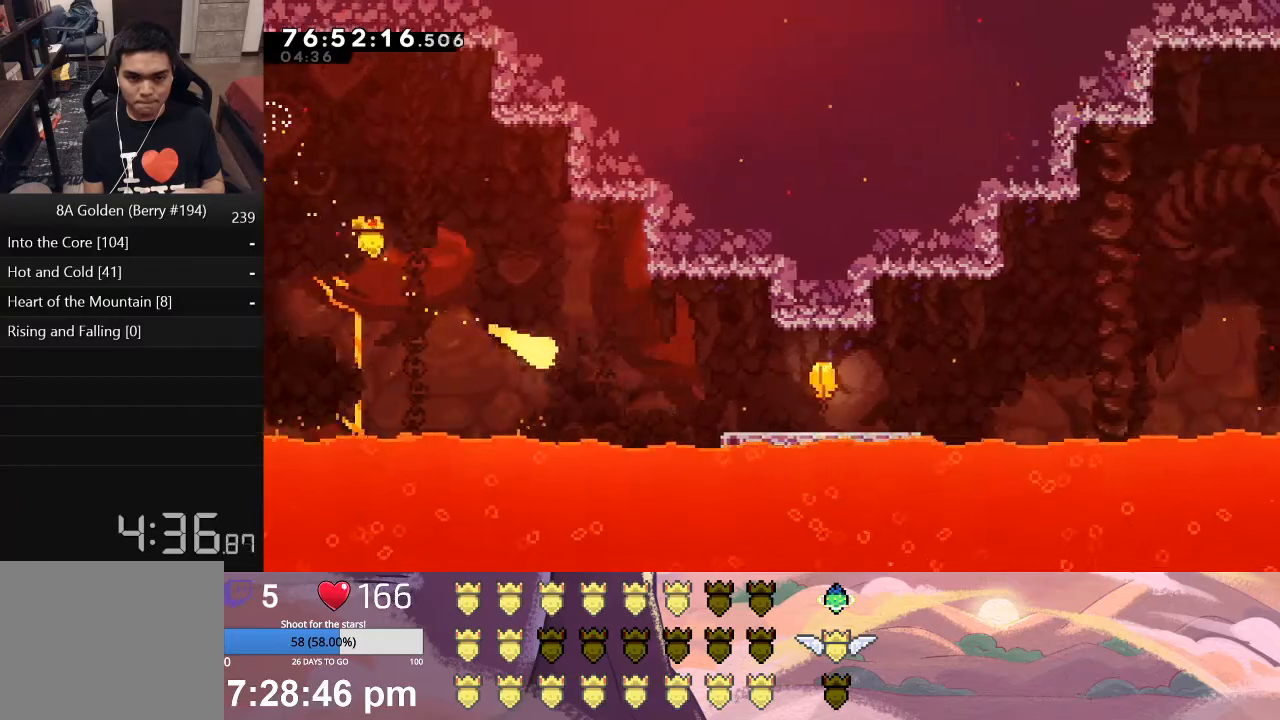
{"buttons": [], "left_stick": "right", "events": [[200, "left_stick", "right"]]}
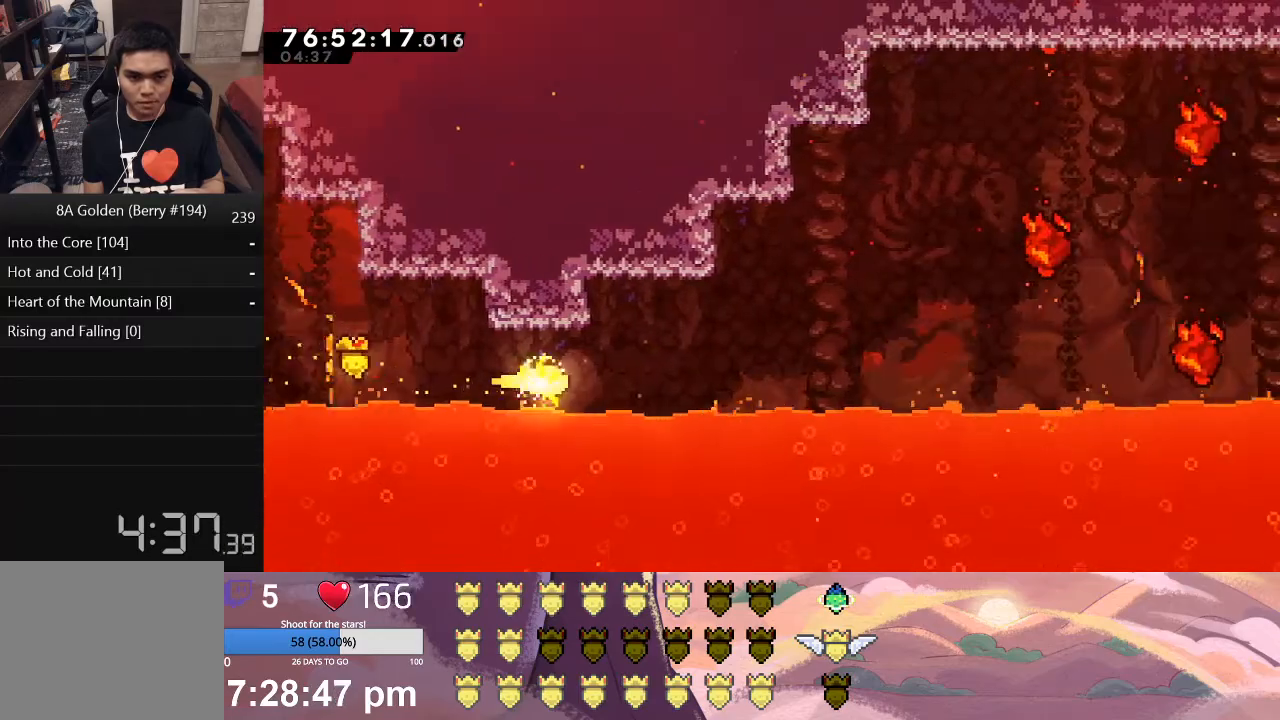
{"buttons": [], "left_stick": "right", "events": []}
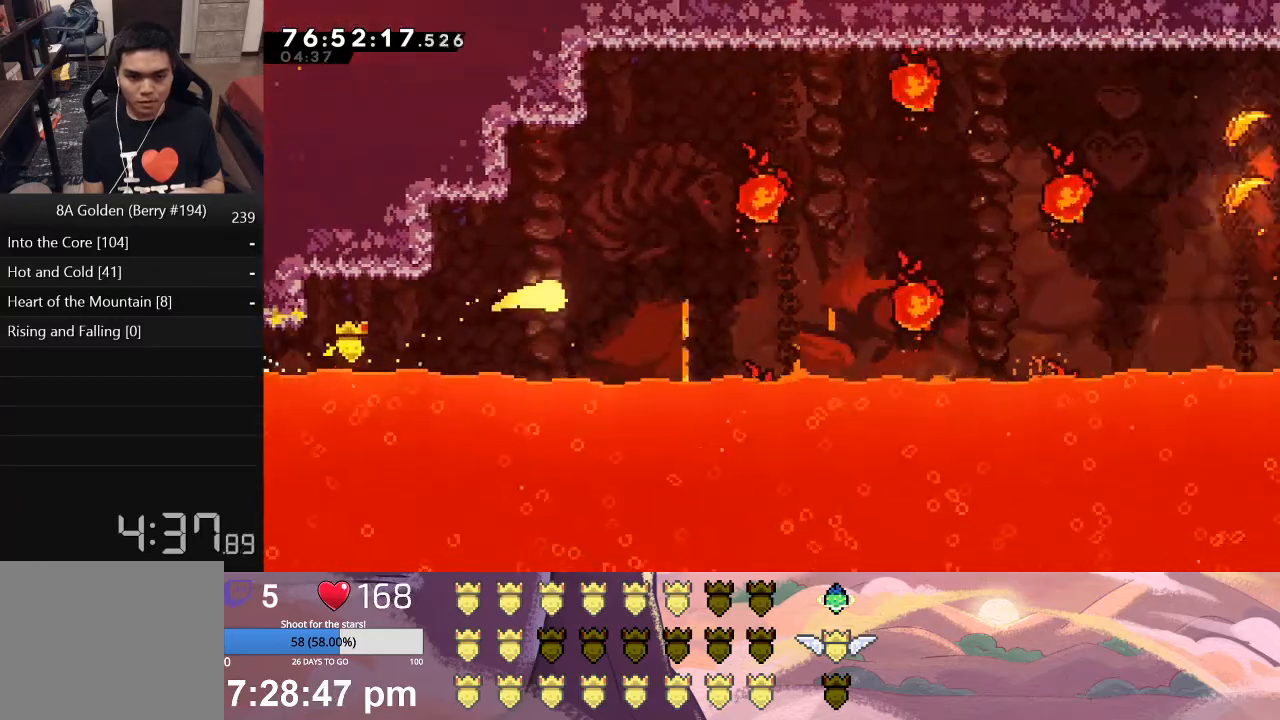
{"buttons": [], "left_stick": "up-right", "events": [[300, "left_stick", "up-right"]]}
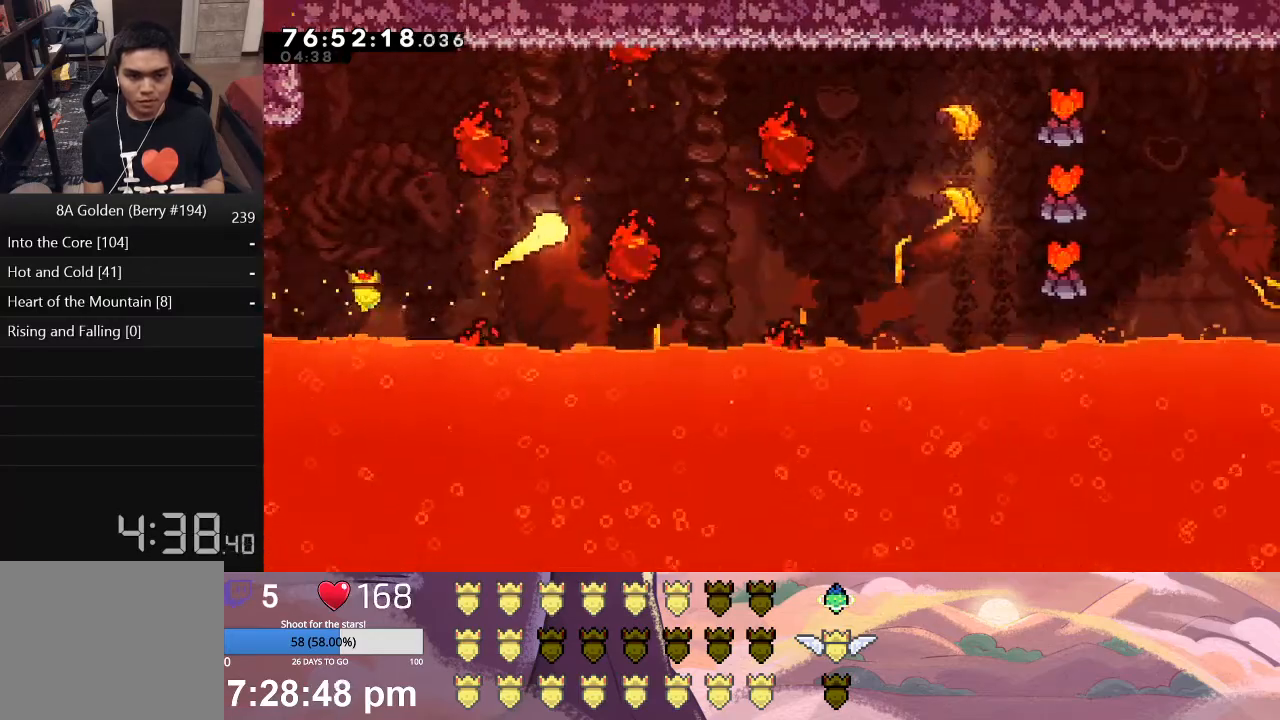
{"buttons": [], "left_stick": "right", "events": [[183, "left_stick", "right"]]}
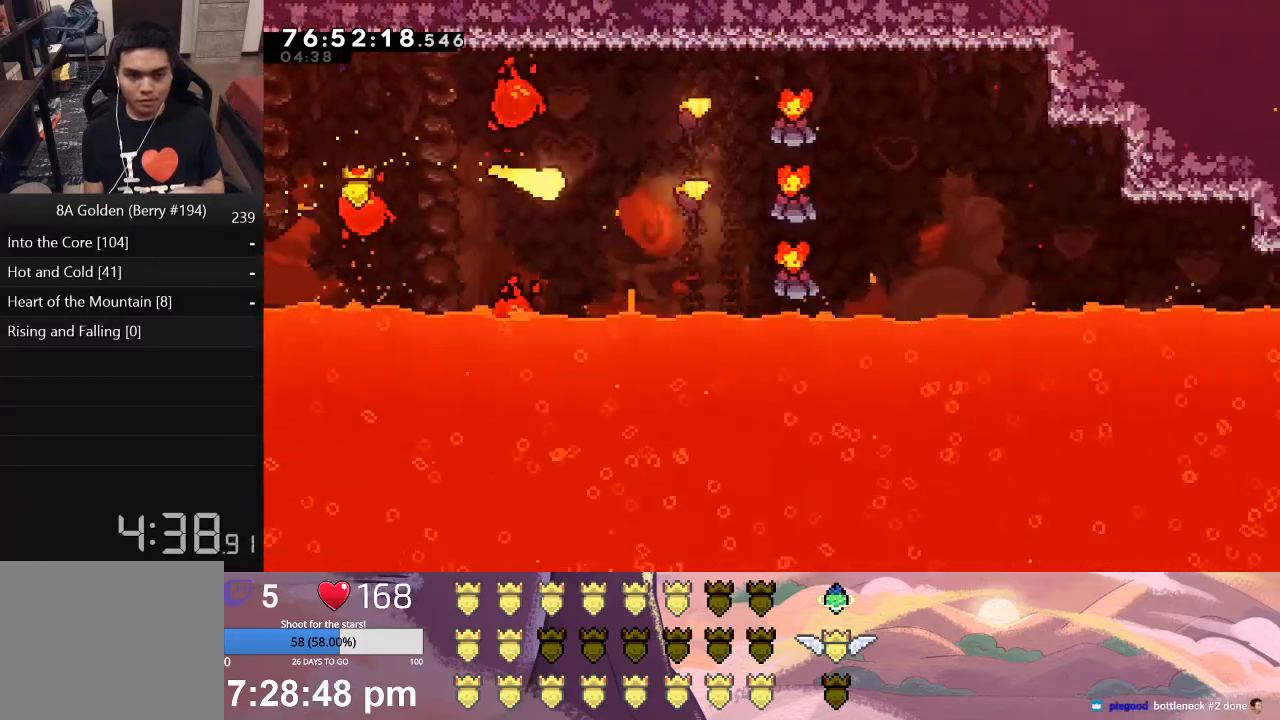
{"buttons": [], "left_stick": "down-right", "events": [[433, "left_stick", "down-right"]]}